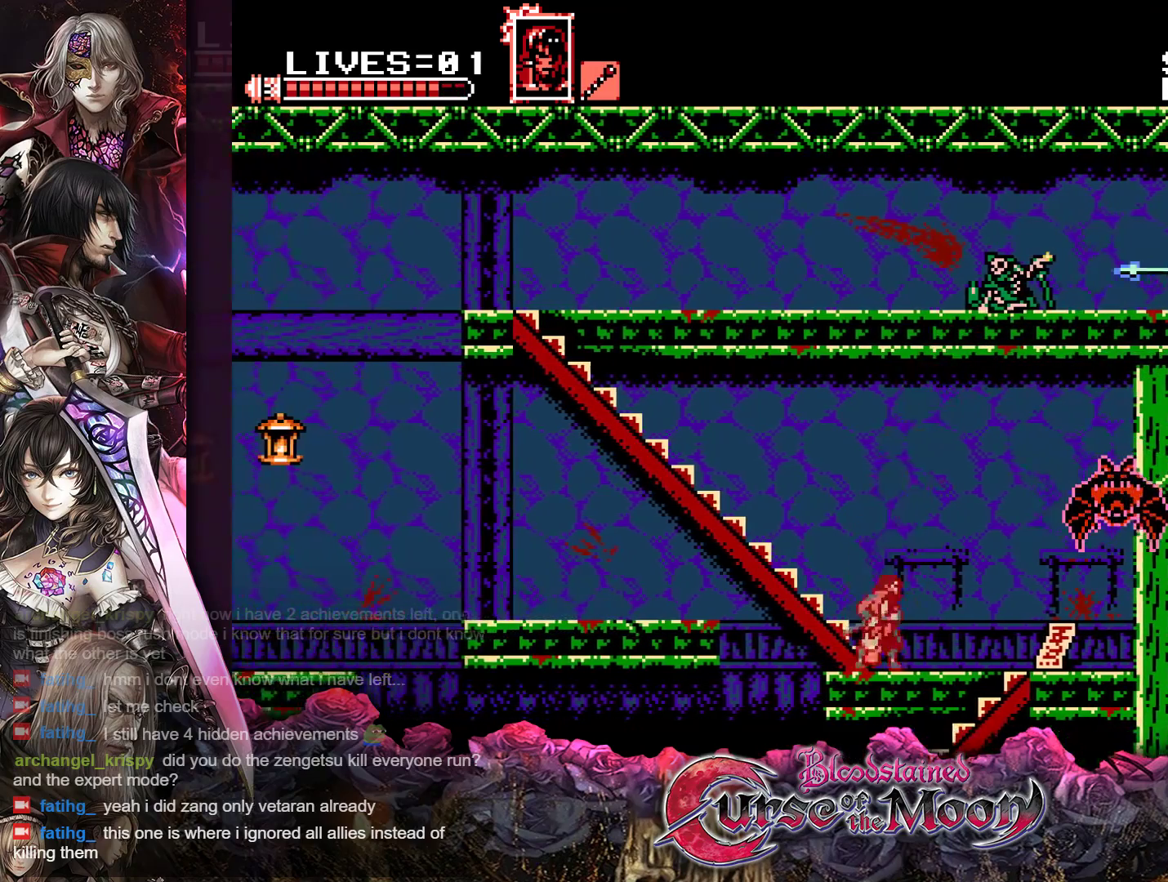
Gameplay with a controller (Nintendo layout); each line is a JSON object with the inputs held at the frame after it. "events" lists button and stick changes between this image and that frame as [ms after this image, input, new state], when the widget could be followed in between. Not read: L3 R3.
{"buttons": ["B", "Y", "DPAD_RIGHT"], "events": [[183, "B", "up"], [233, "B", "down"], [300, "Y", "down"]]}
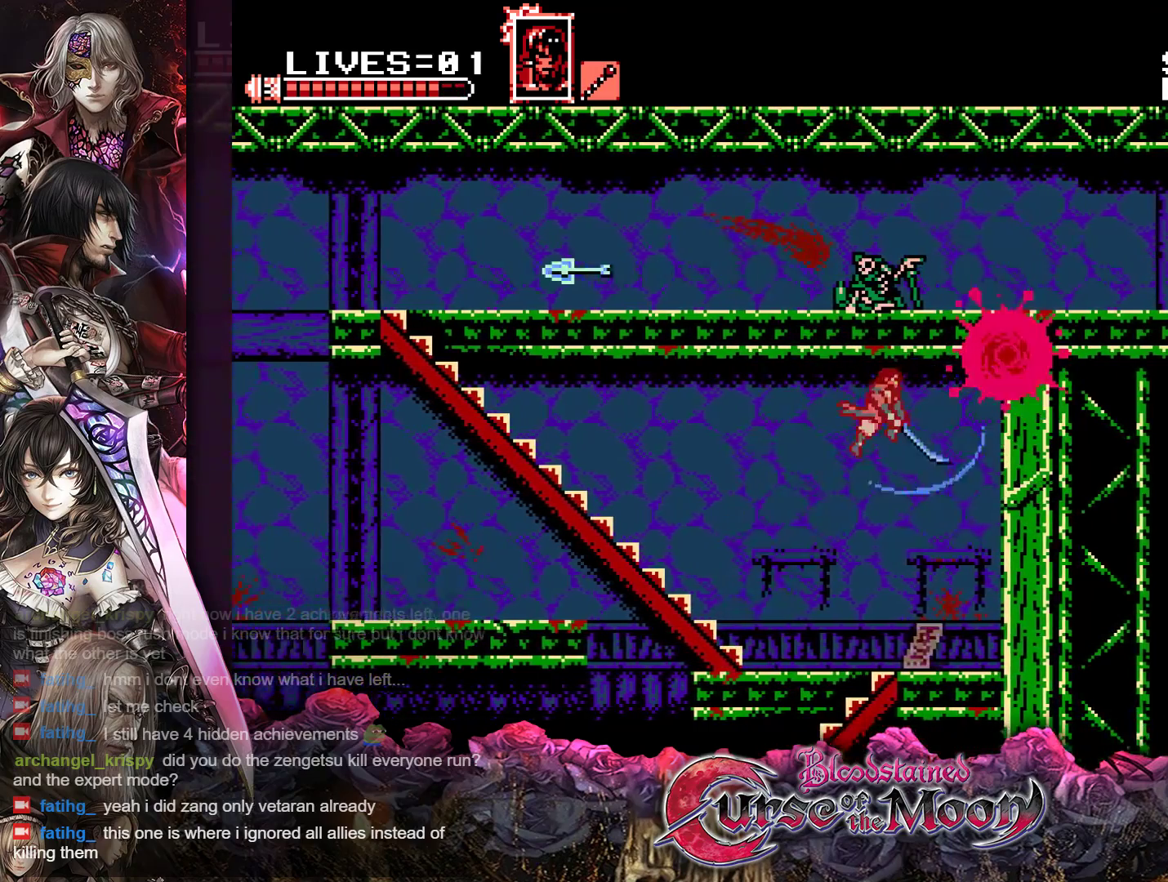
{"buttons": [], "events": [[117, "Y", "up"], [133, "B", "up"], [483, "DPAD_RIGHT", "up"]]}
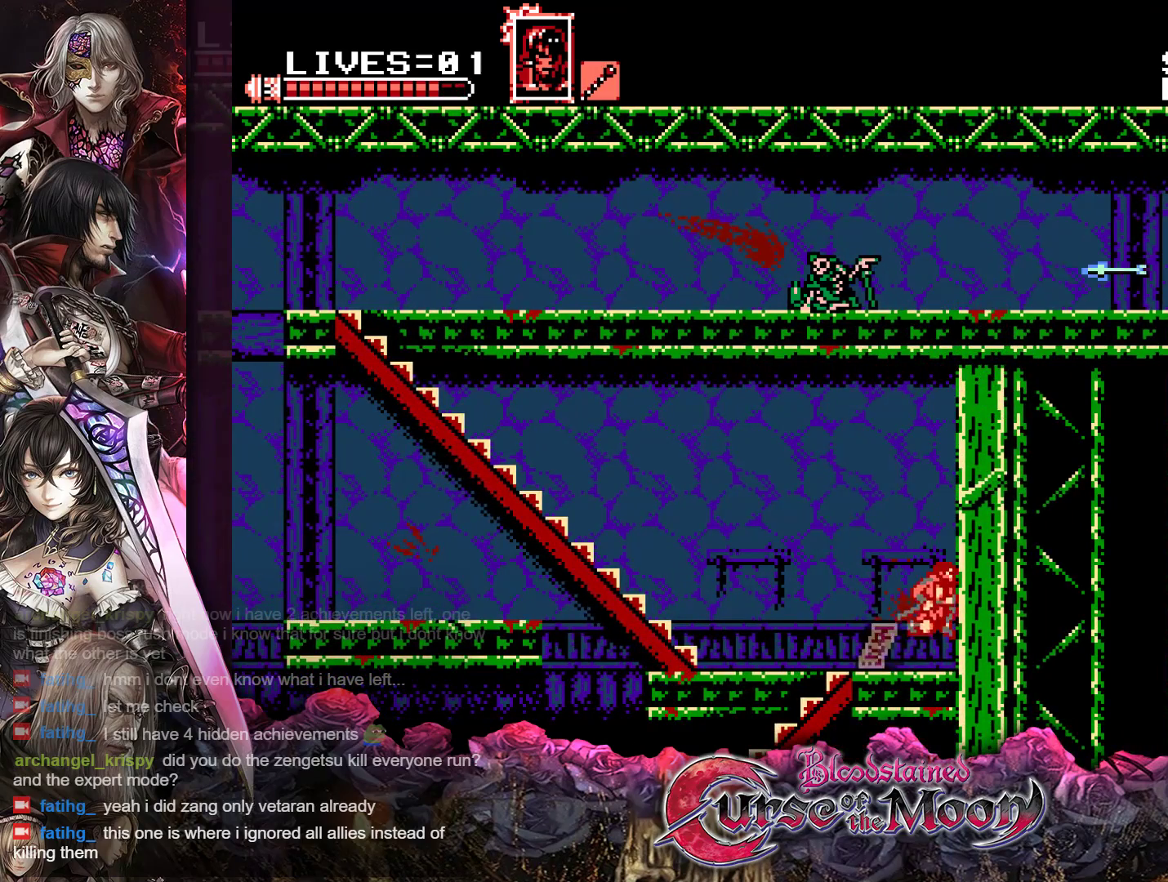
{"buttons": ["DPAD_LEFT"], "events": [[200, "B", "down"], [417, "B", "up"], [417, "DPAD_LEFT", "down"]]}
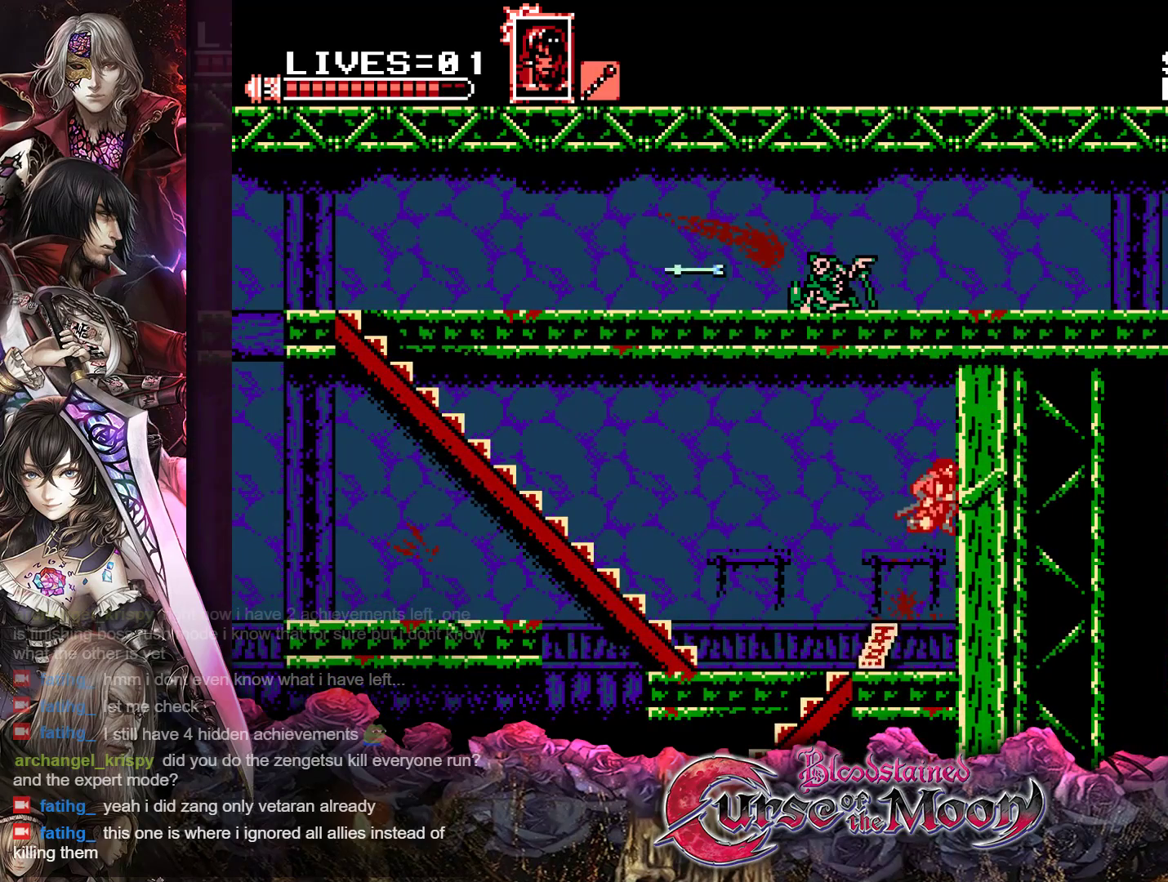
{"buttons": ["DPAD_LEFT"], "events": [[17, "B", "down"], [317, "B", "up"]]}
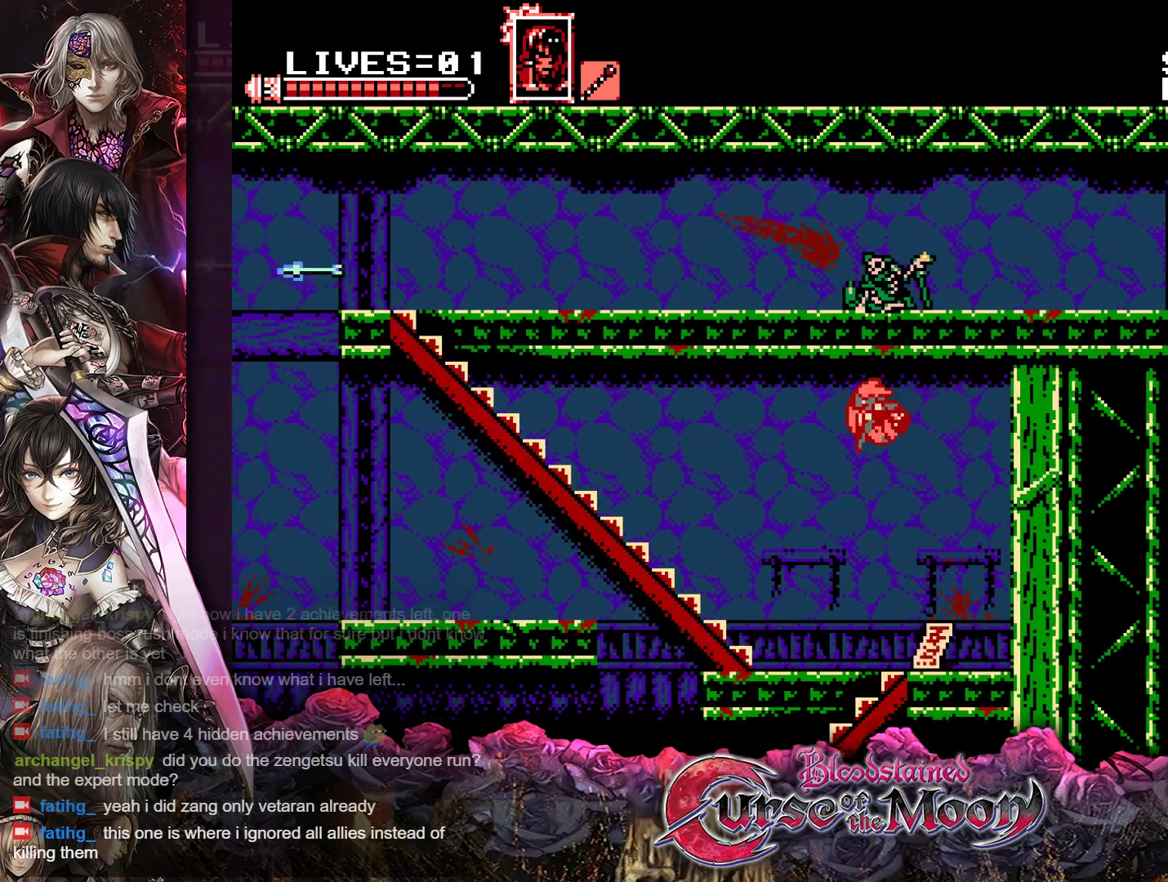
{"buttons": ["B", "DPAD_LEFT"], "events": [[333, "DPAD_LEFT", "up"], [433, "DPAD_LEFT", "down"], [483, "B", "down"]]}
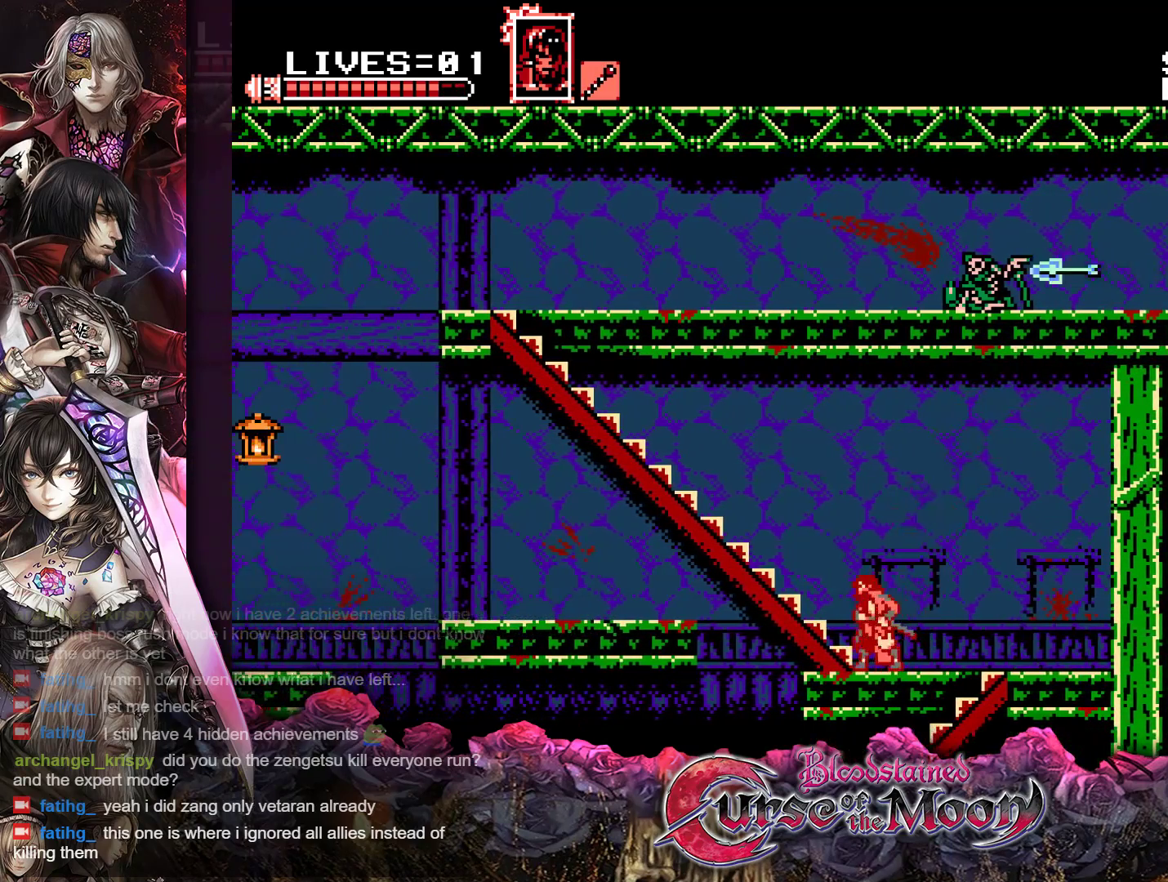
{"buttons": ["DPAD_UP", "DPAD_LEFT"], "events": [[33, "DPAD_UP", "down"], [250, "B", "up"]]}
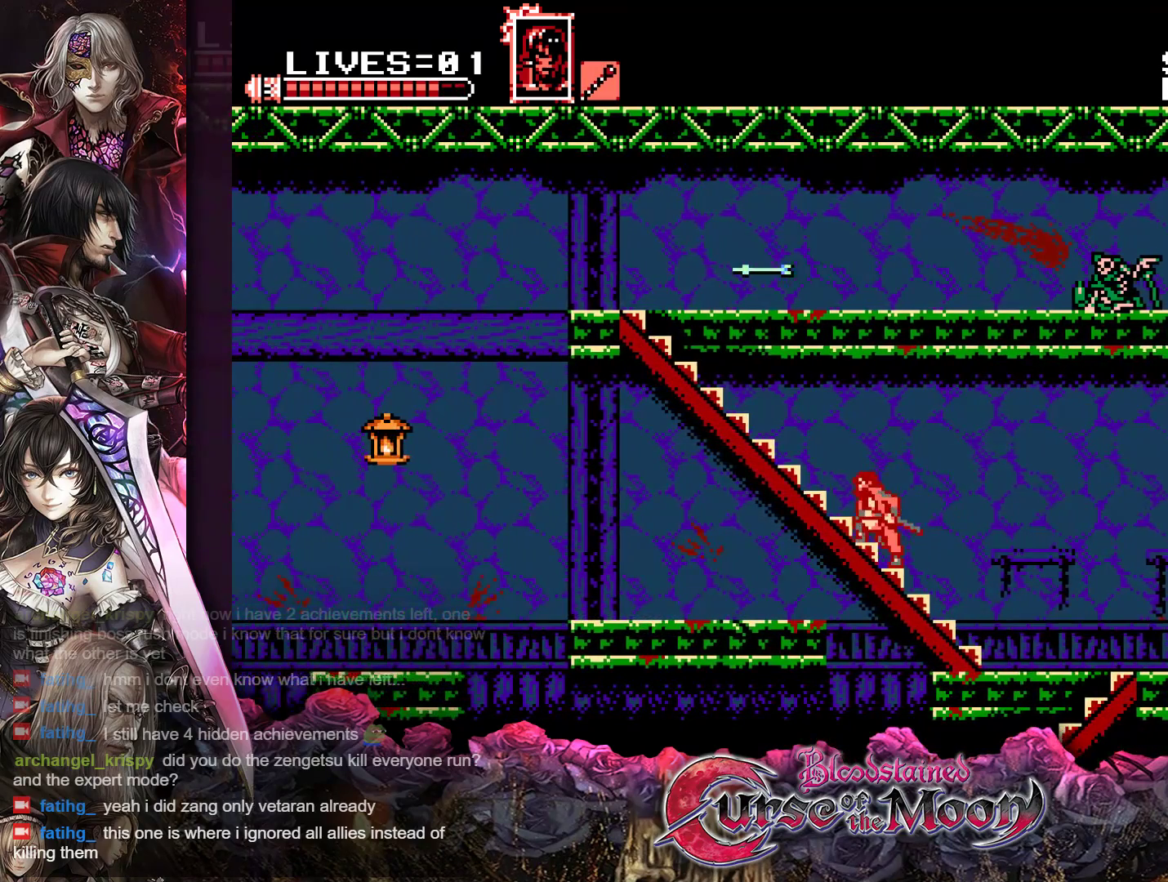
{"buttons": ["DPAD_UP", "DPAD_LEFT"], "events": []}
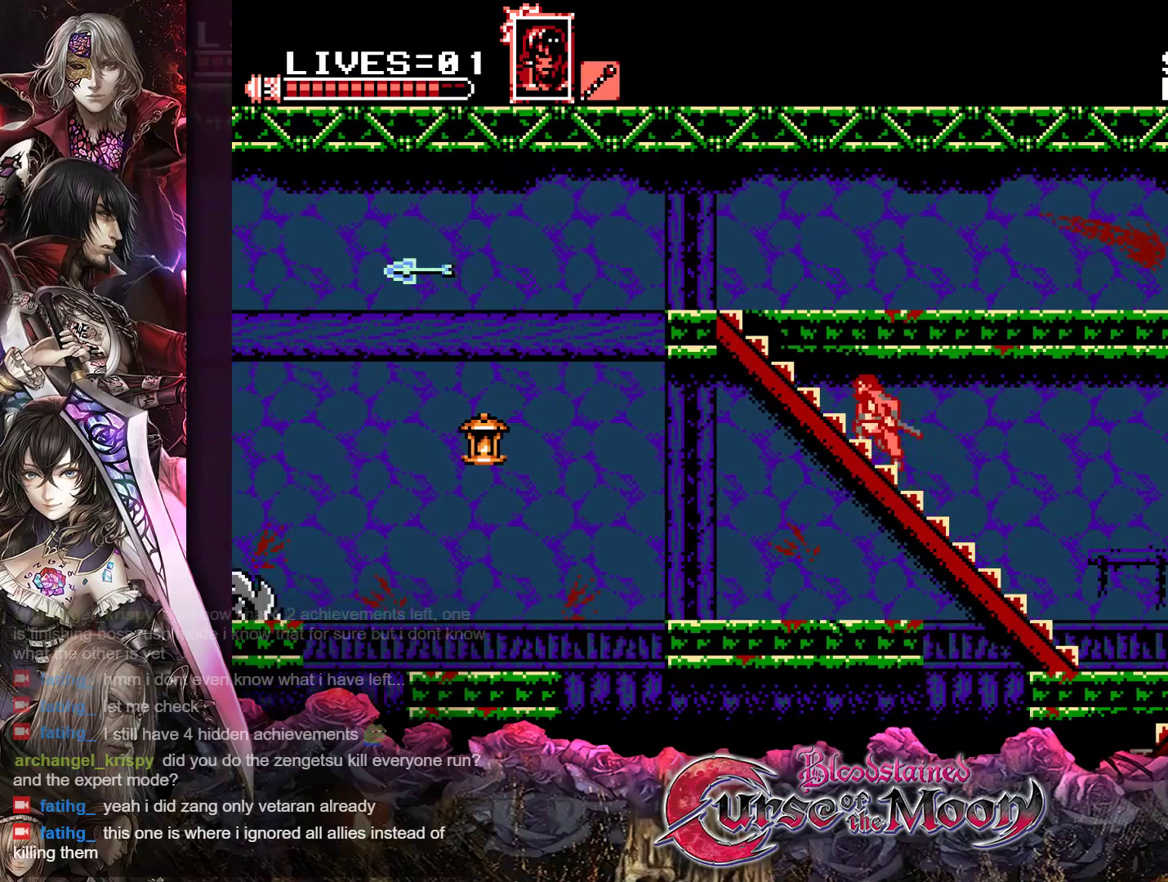
{"buttons": ["DPAD_UP", "DPAD_LEFT"], "events": []}
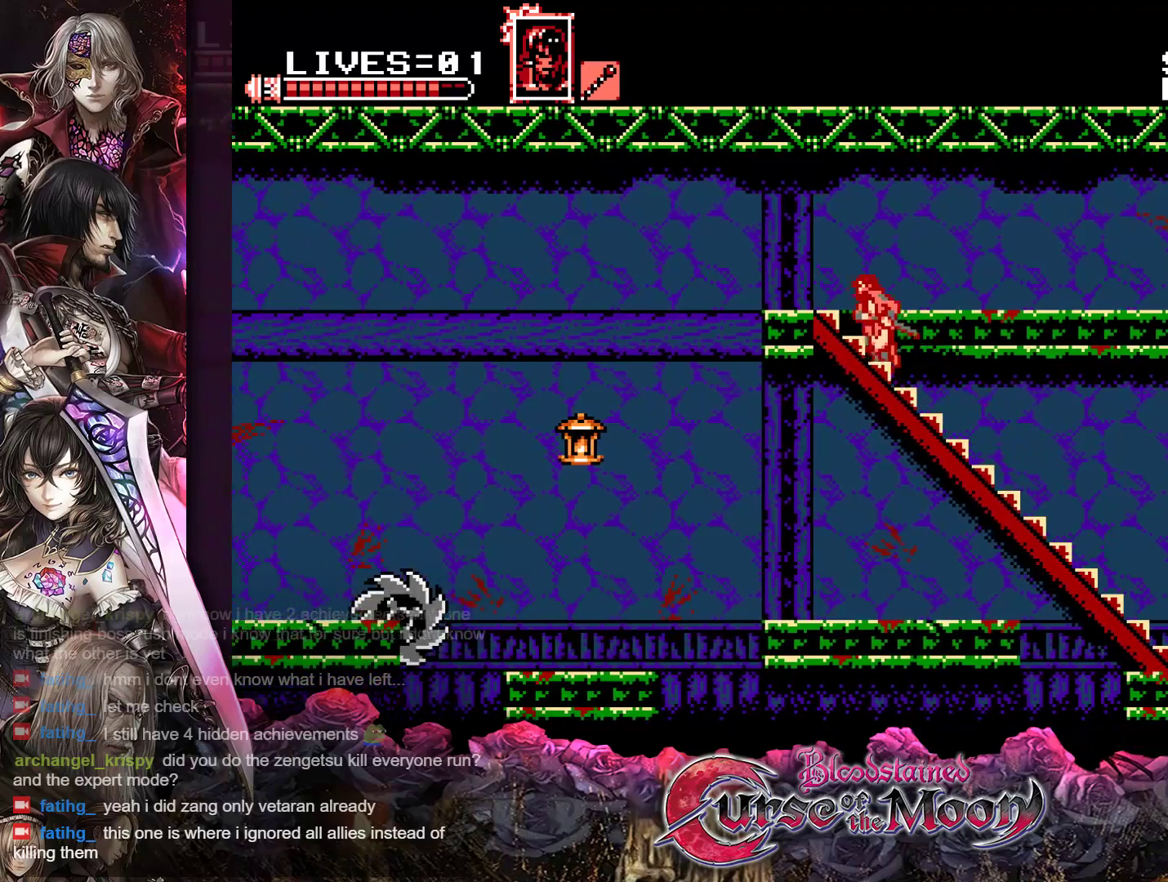
{"buttons": ["R1"], "events": [[283, "DPAD_UP", "up"], [300, "R1", "down"], [333, "DPAD_LEFT", "up"]]}
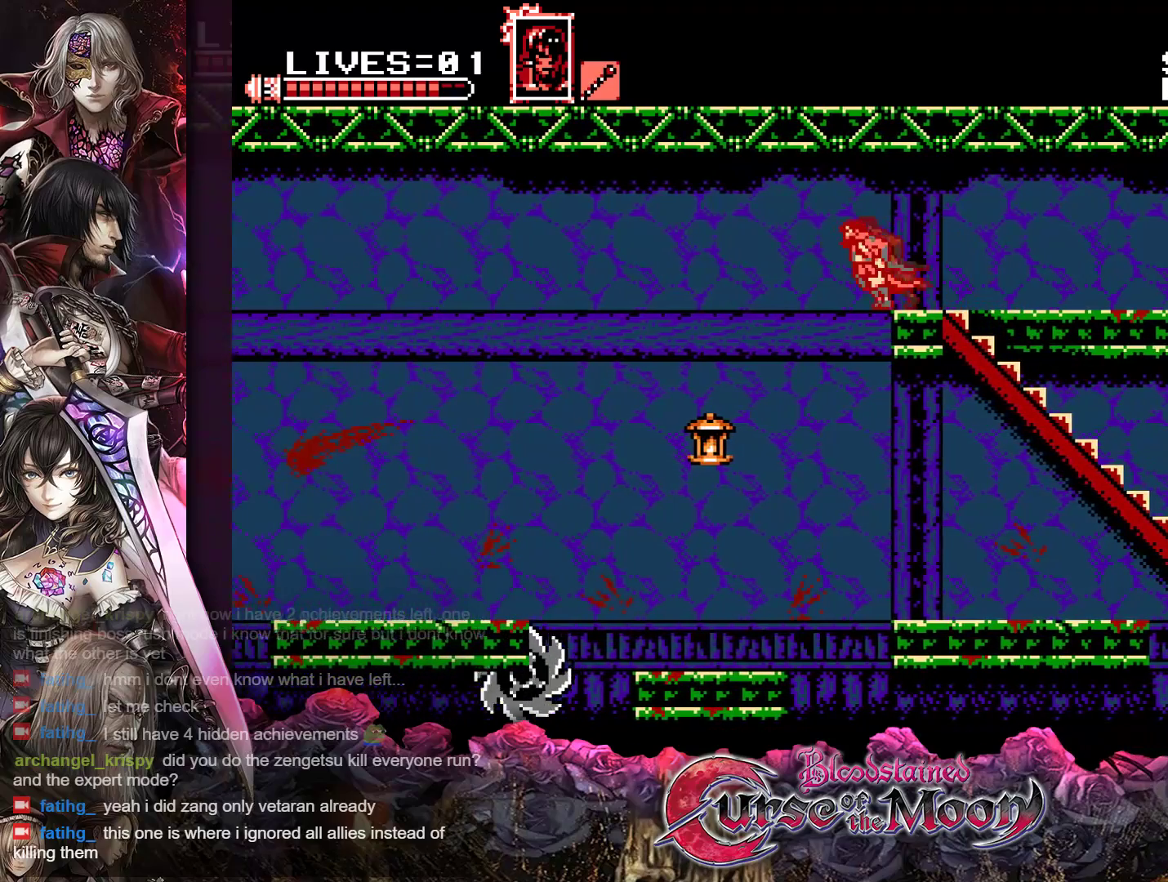
{"buttons": ["B", "Y", "R1", "DPAD_UP", "DPAD_RIGHT"], "events": [[100, "DPAD_RIGHT", "down"], [117, "R1", "up"], [267, "B", "down"], [300, "DPAD_UP", "down"], [367, "Y", "down"], [500, "R1", "down"]]}
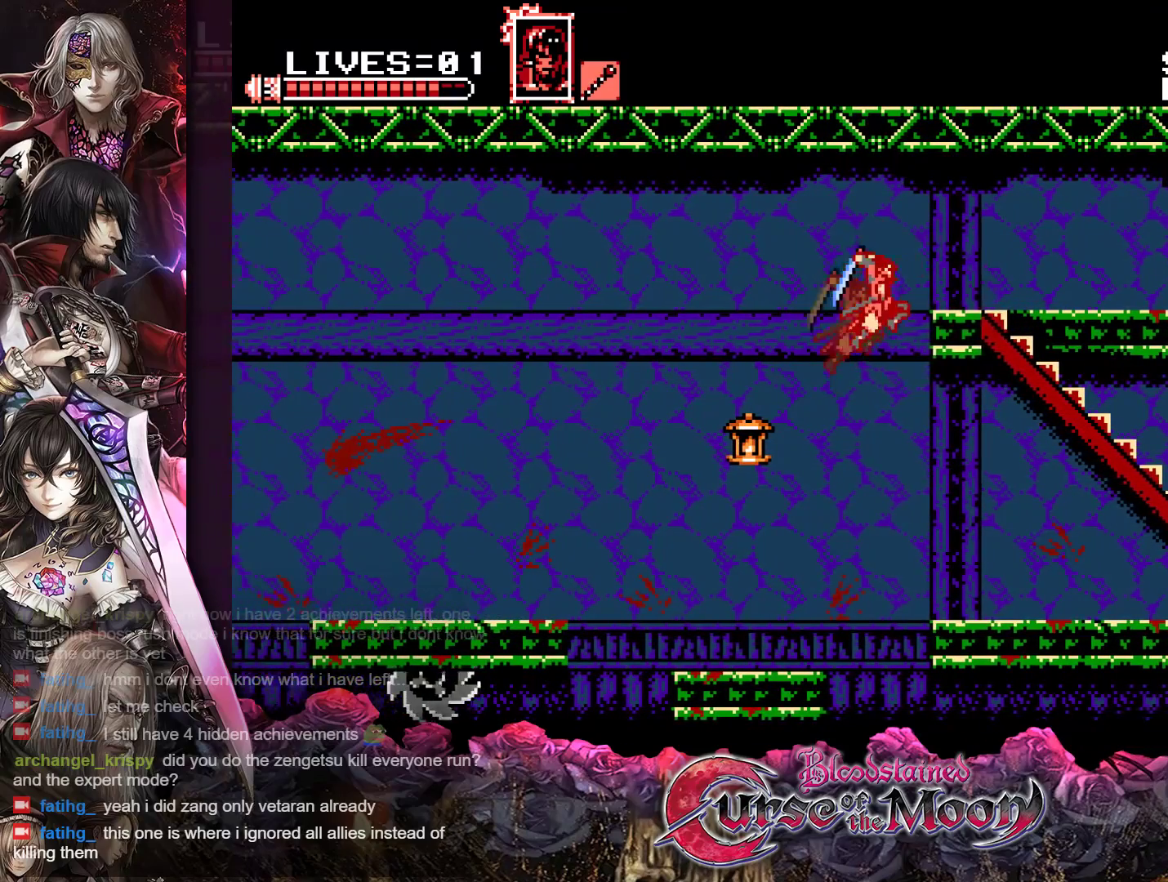
{"buttons": ["DPAD_UP", "DPAD_RIGHT"], "events": [[50, "R1", "up"], [83, "Y", "up"], [117, "B", "up"]]}
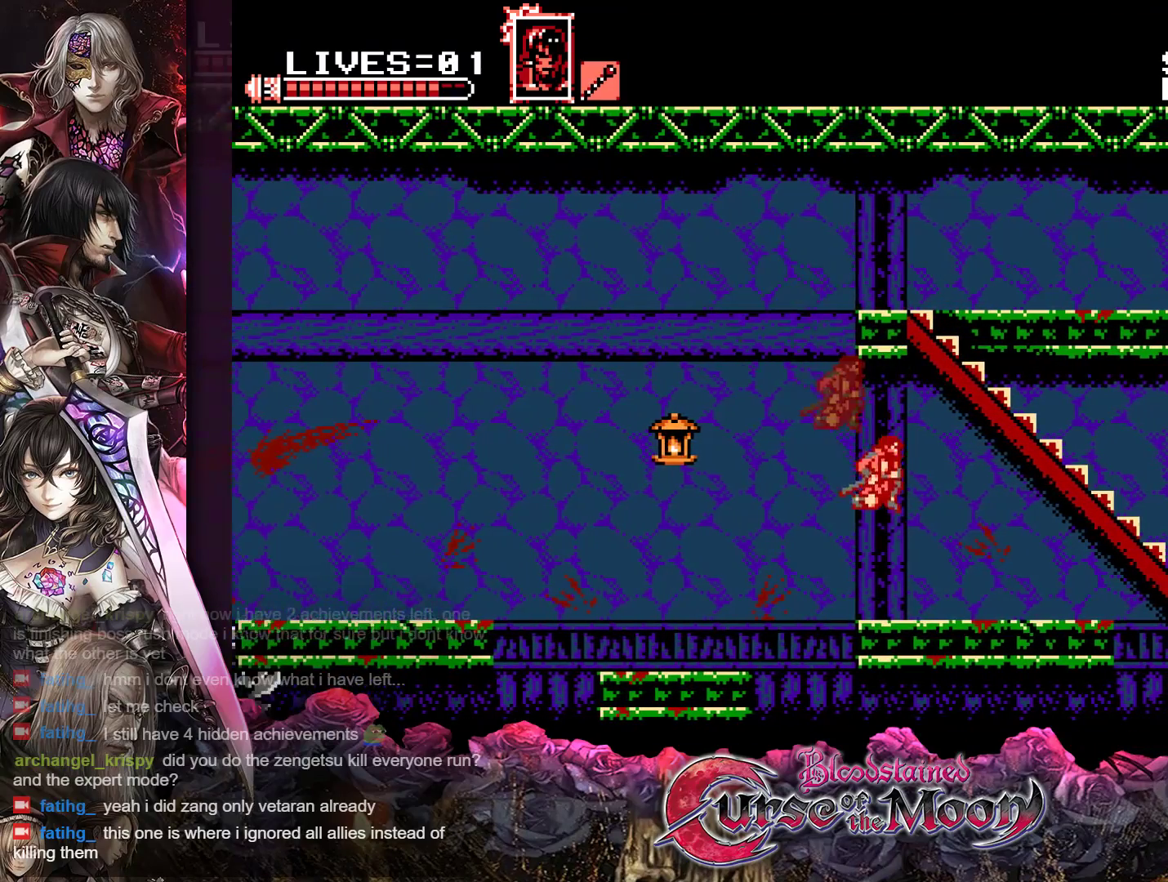
{"buttons": ["B", "DPAD_UP", "DPAD_RIGHT"], "events": [[500, "B", "down"]]}
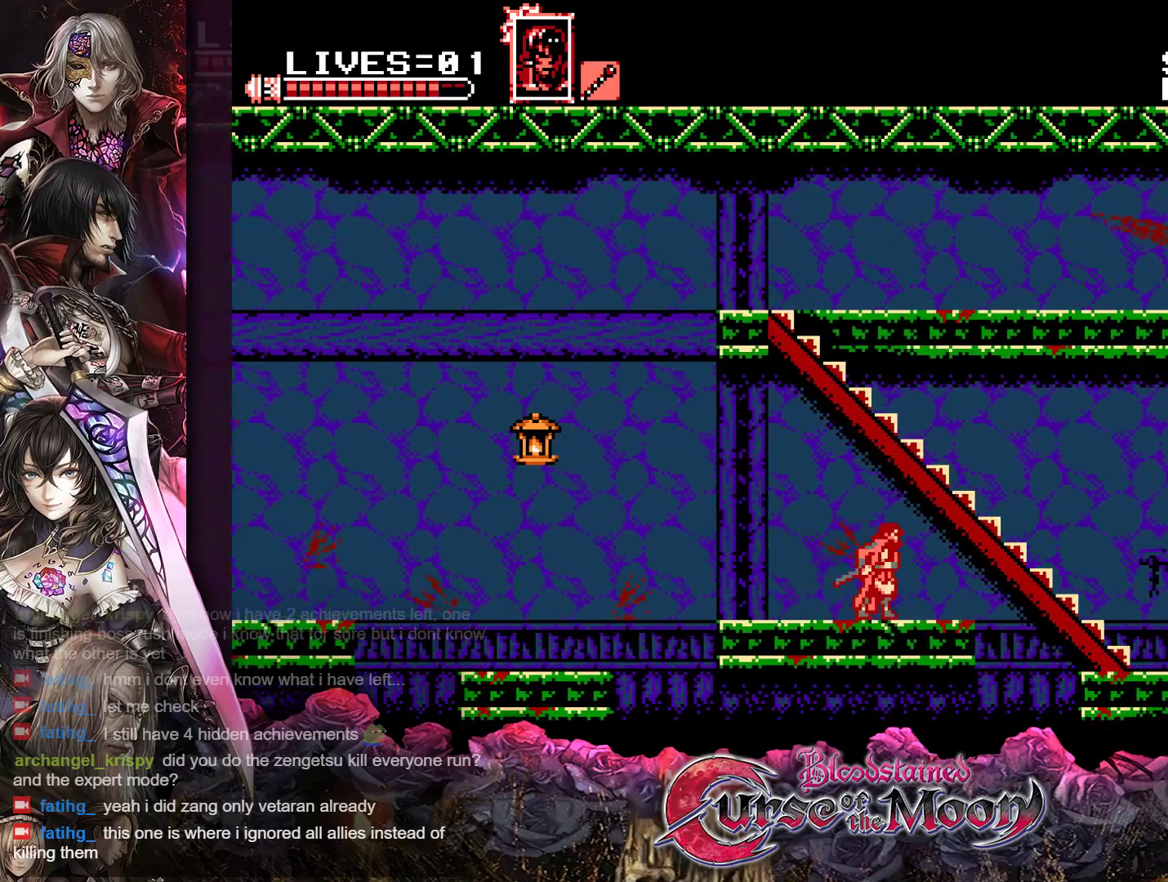
{"buttons": ["DPAD_UP", "DPAD_LEFT"], "events": [[300, "B", "up"], [400, "DPAD_RIGHT", "up"], [500, "DPAD_LEFT", "down"]]}
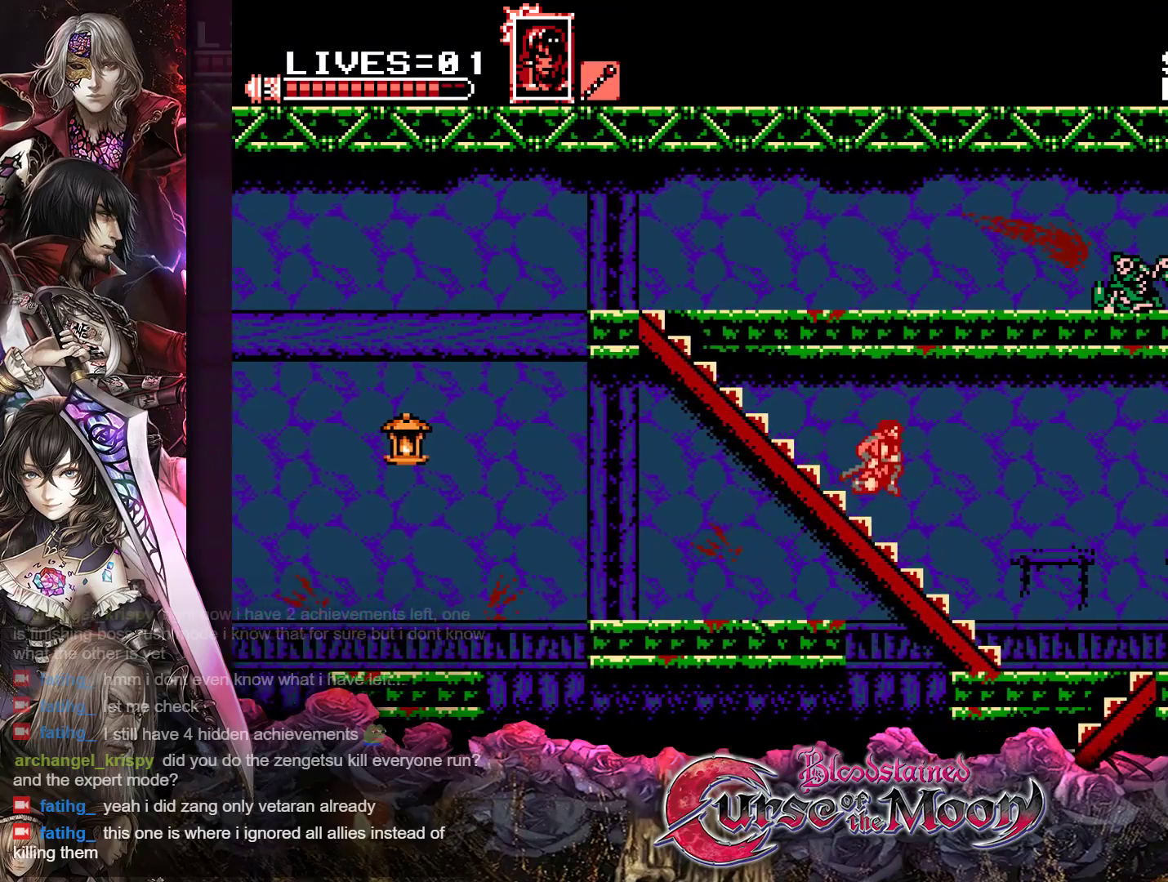
{"buttons": ["DPAD_UP", "DPAD_LEFT"], "events": []}
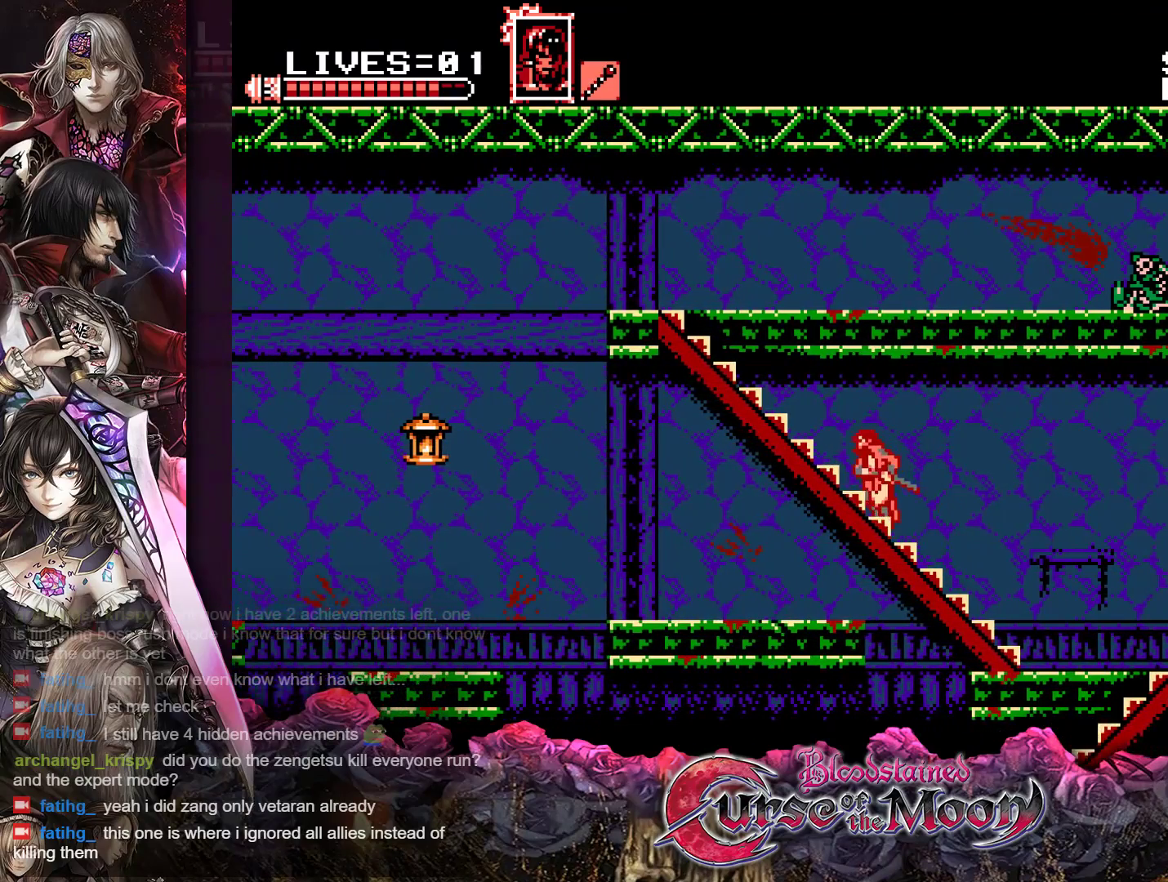
{"buttons": ["Y", "DPAD_UP", "DPAD_LEFT"], "events": [[200, "Y", "down"]]}
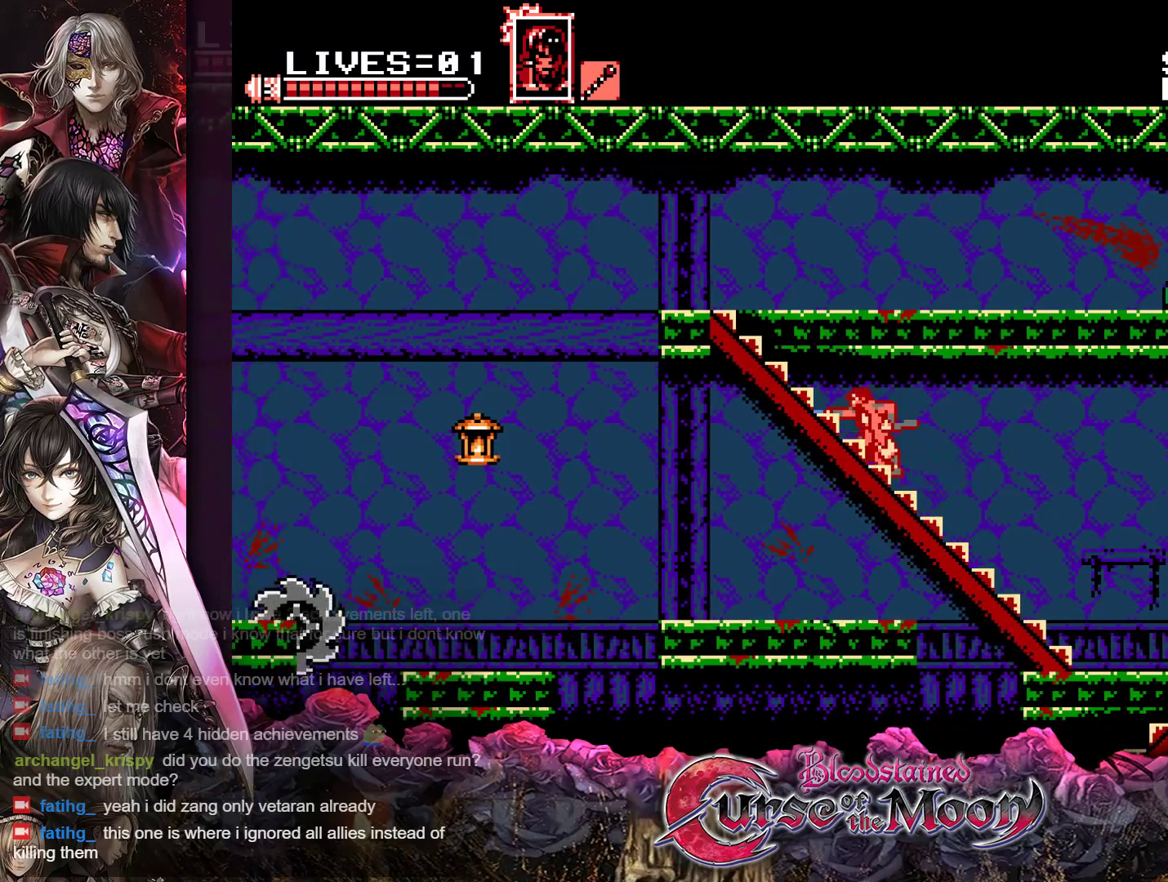
{"buttons": ["Y", "DPAD_UP", "DPAD_LEFT"], "events": []}
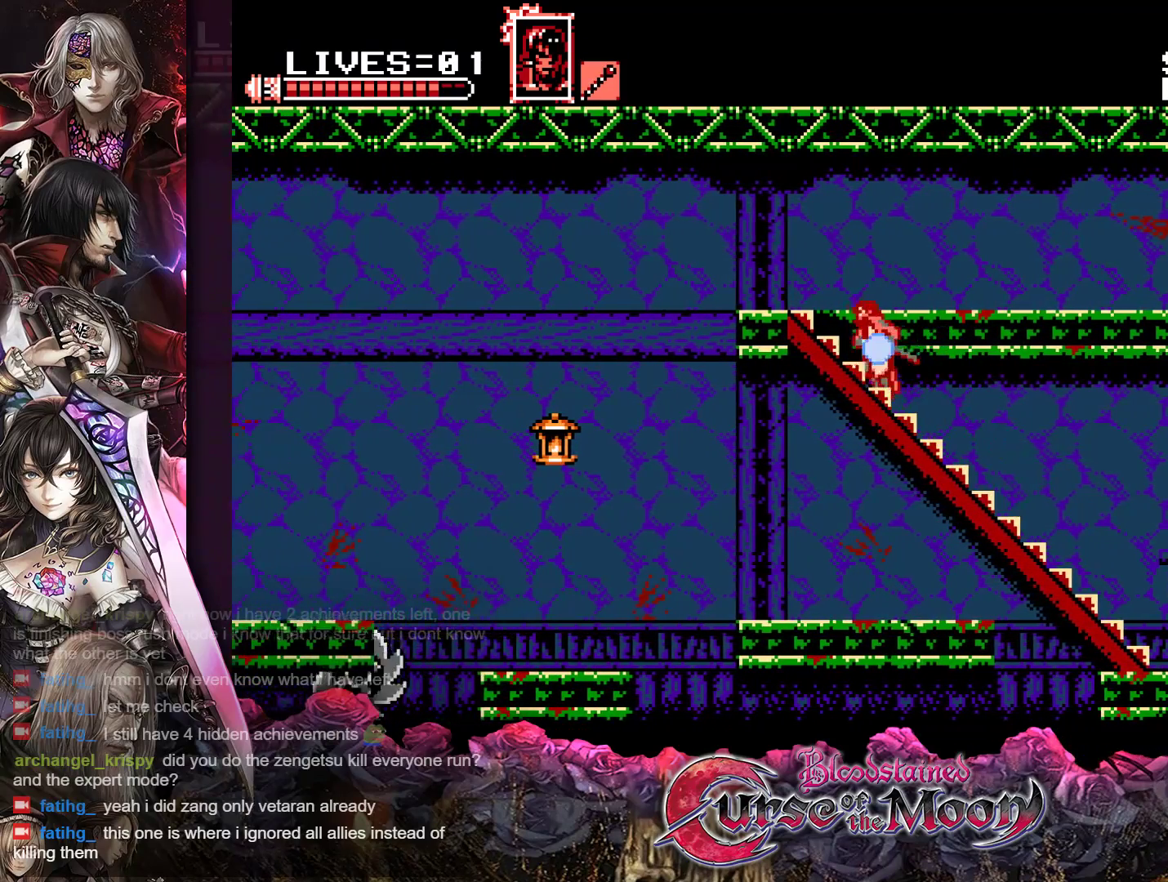
{"buttons": ["Y"], "events": [[417, "DPAD_LEFT", "up"], [467, "DPAD_UP", "up"]]}
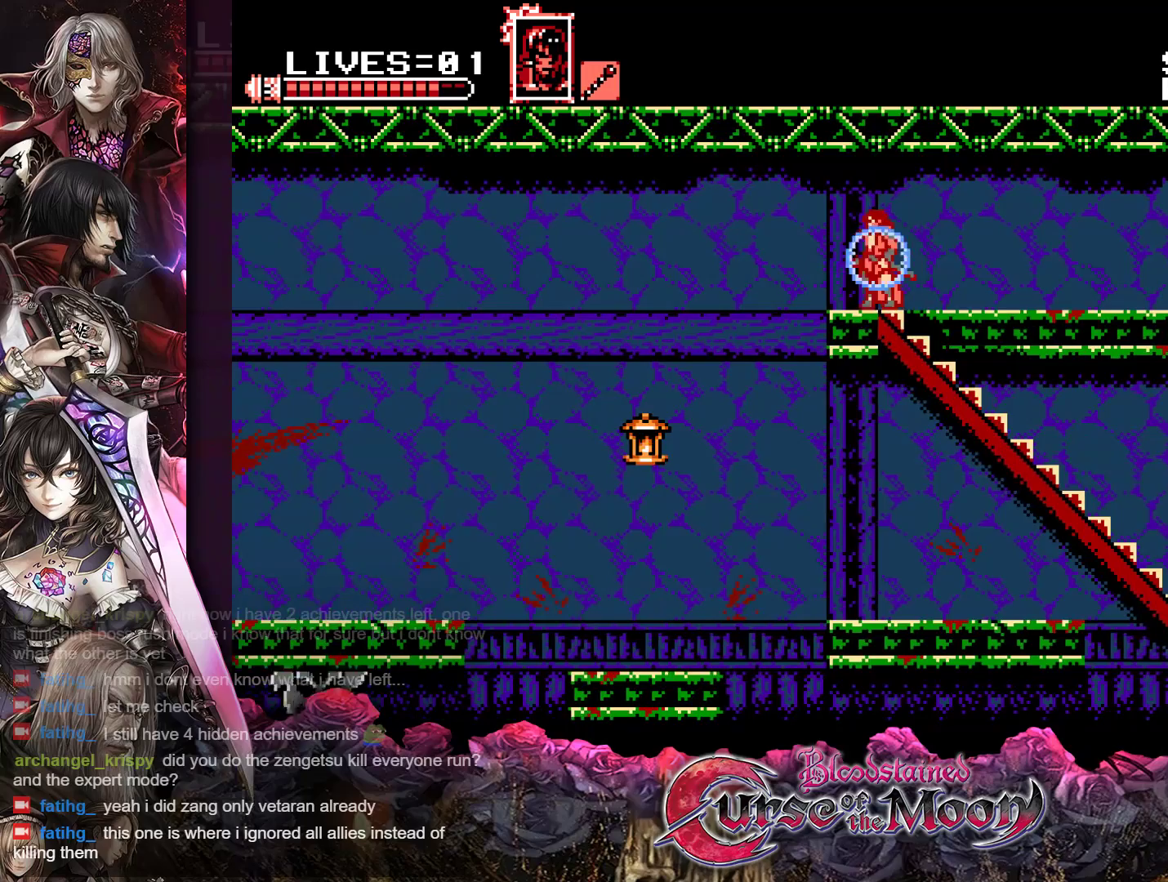
{"buttons": ["Y", "DPAD_RIGHT"], "events": [[117, "DPAD_RIGHT", "down"], [250, "R1", "down"], [467, "R1", "up"]]}
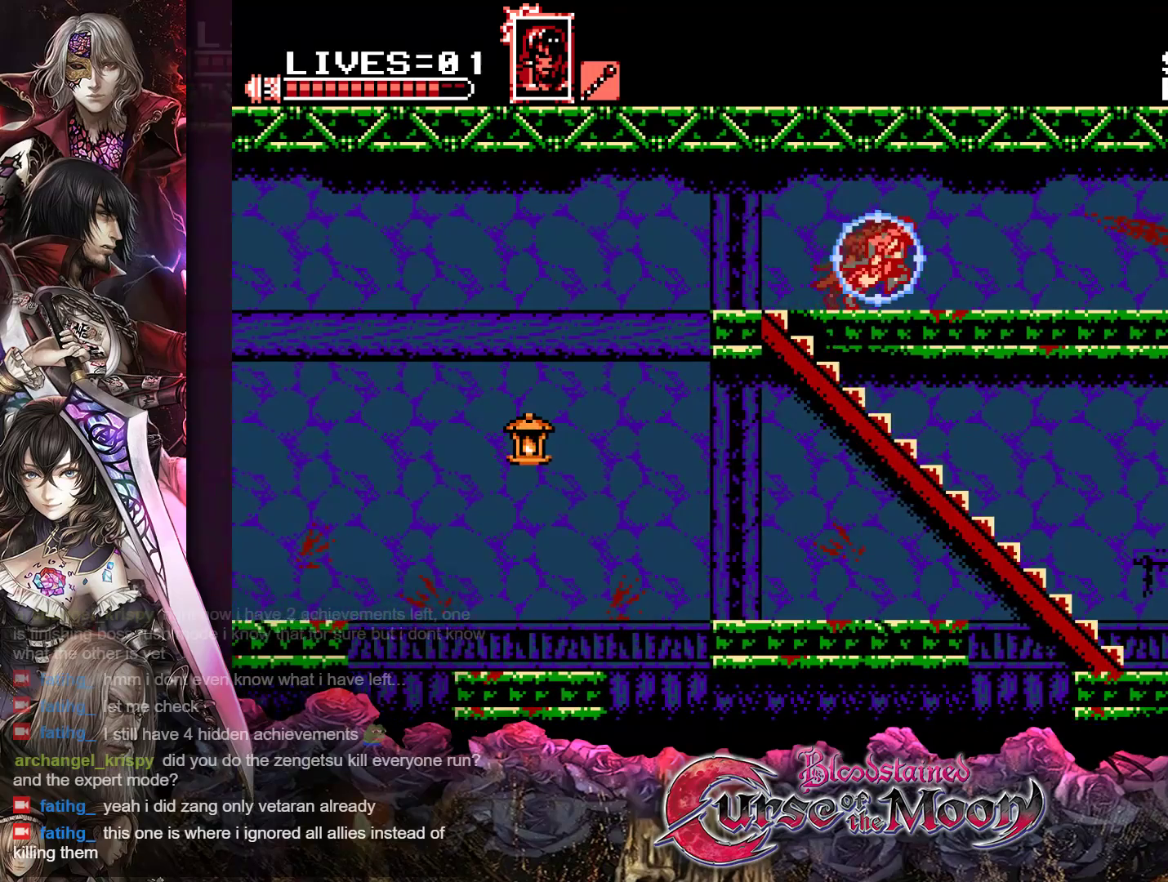
{"buttons": ["Y", "R1", "DPAD_RIGHT"], "events": [[100, "R1", "down"], [283, "R1", "up"], [400, "R1", "down"]]}
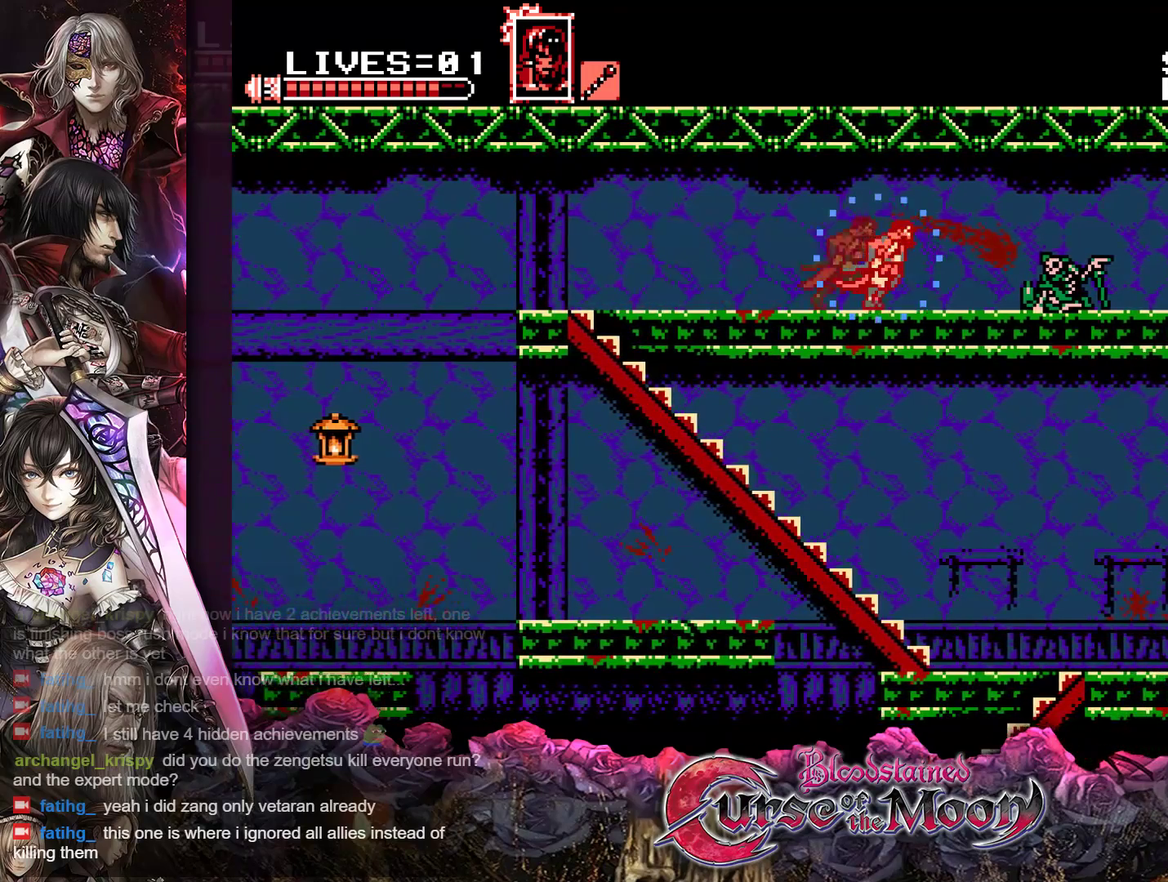
{"buttons": ["Y", "R1", "DPAD_RIGHT"], "events": [[33, "R1", "up"], [133, "R1", "down"], [250, "R1", "up"], [417, "R1", "down"]]}
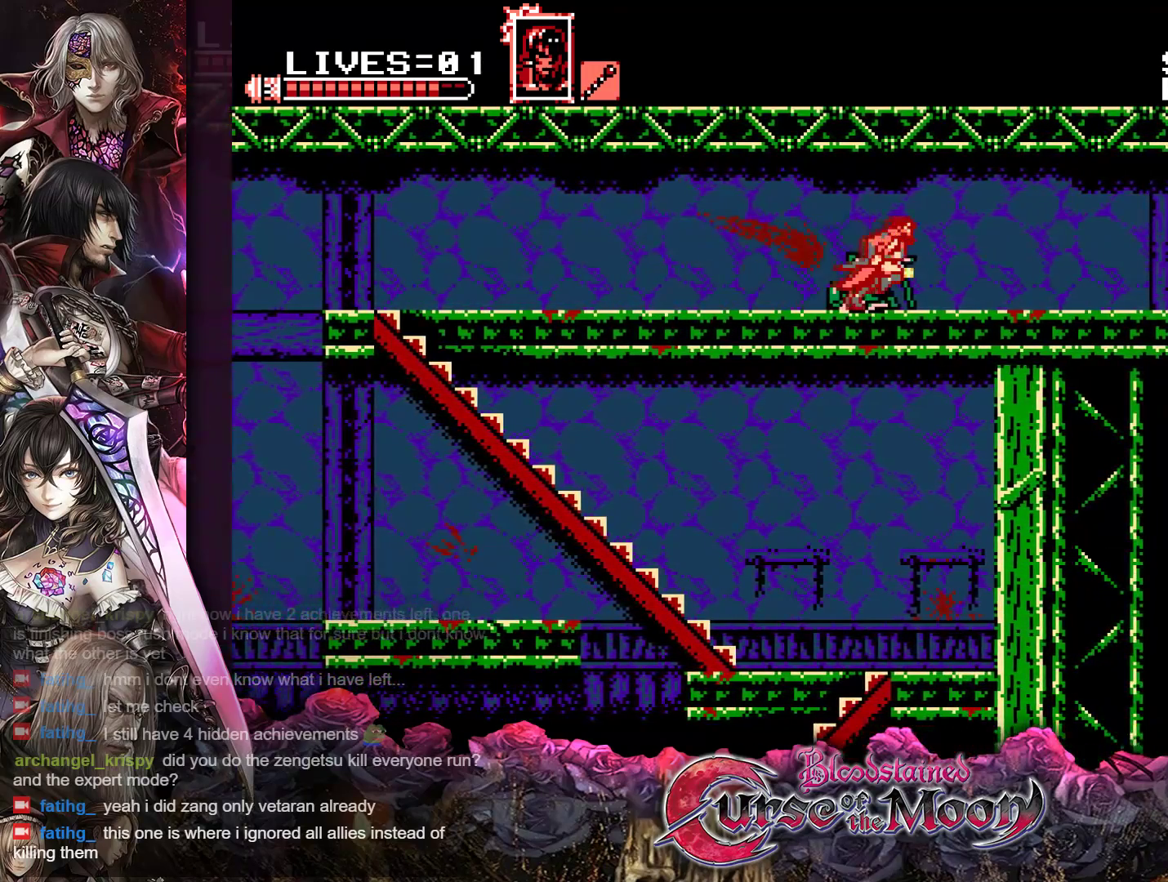
{"buttons": ["Y", "R1", "DPAD_RIGHT"], "events": [[67, "R1", "up"], [167, "R1", "down"], [283, "B", "down"], [483, "B", "up"]]}
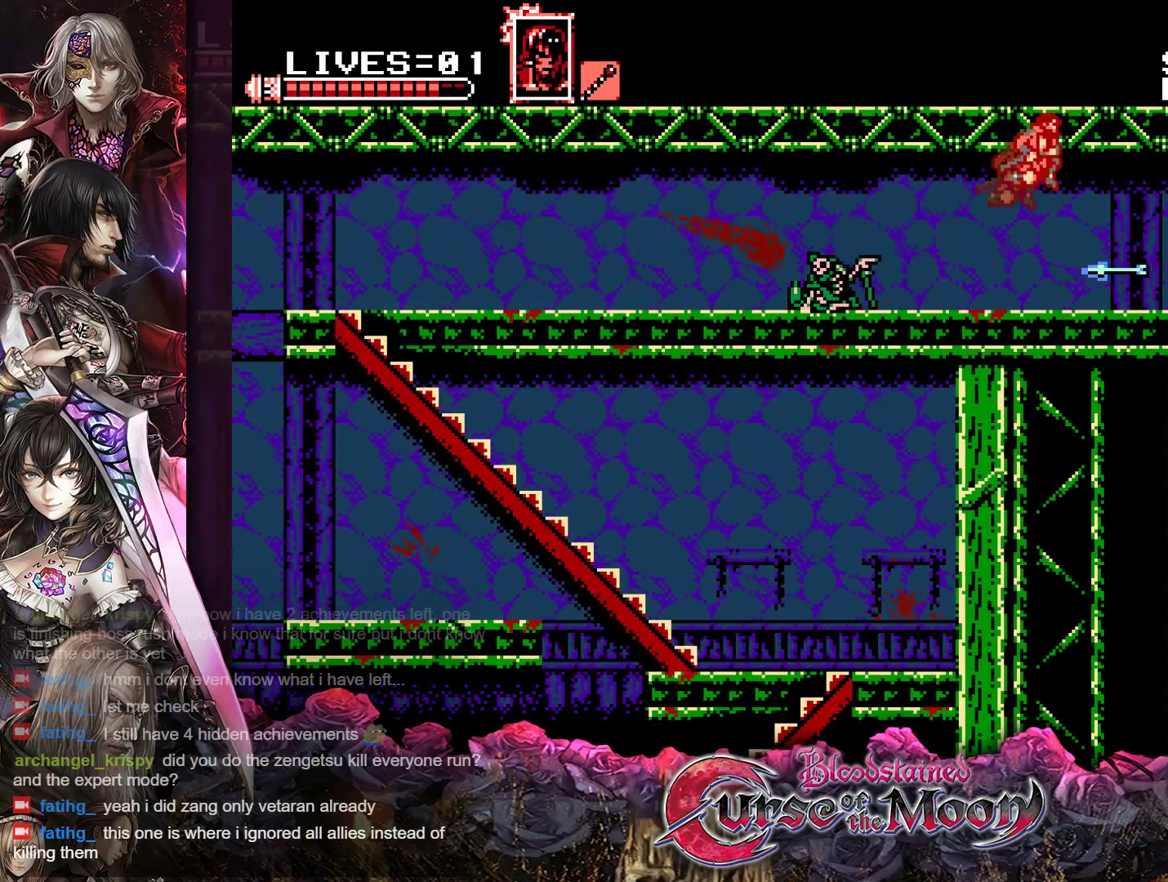
{"buttons": ["R1", "DPAD_RIGHT"], "events": [[133, "B", "down"], [433, "B", "up"], [483, "Y", "up"]]}
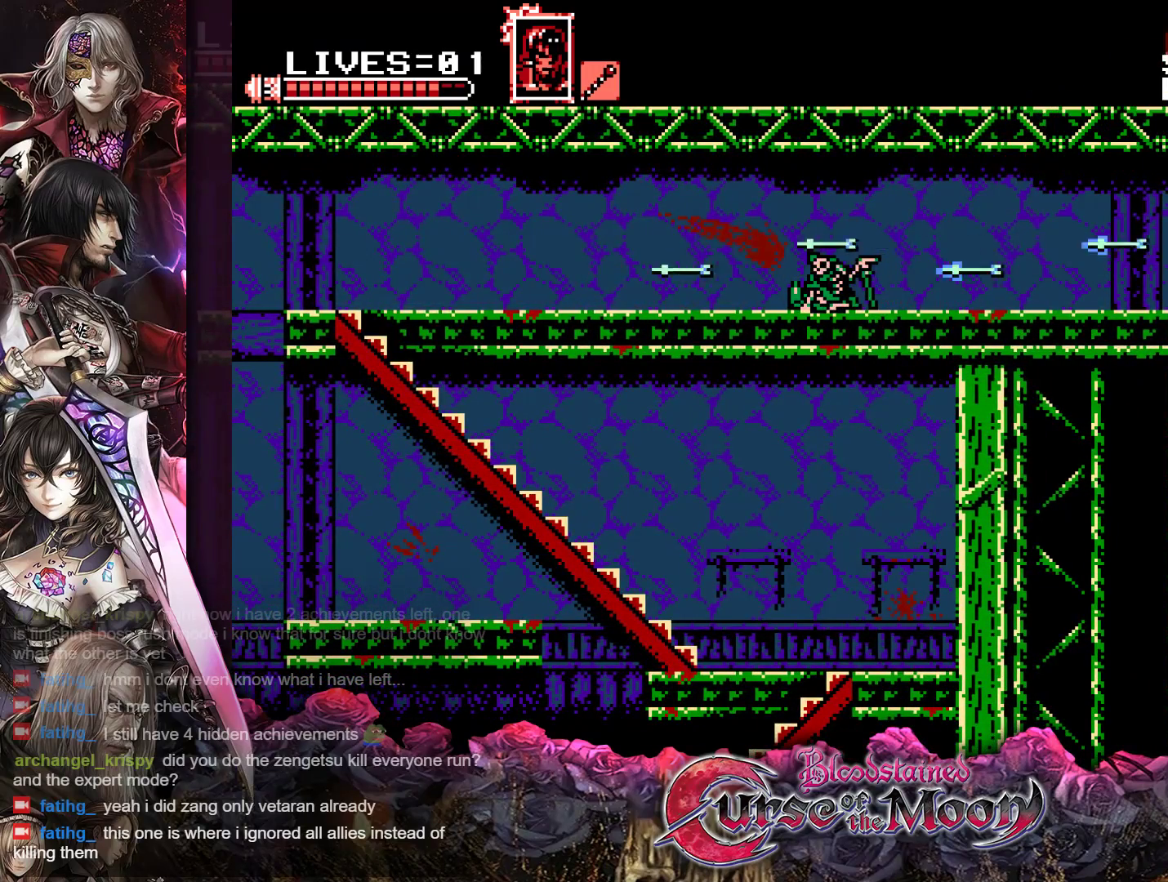
{"buttons": ["DPAD_RIGHT"], "events": [[283, "R1", "up"]]}
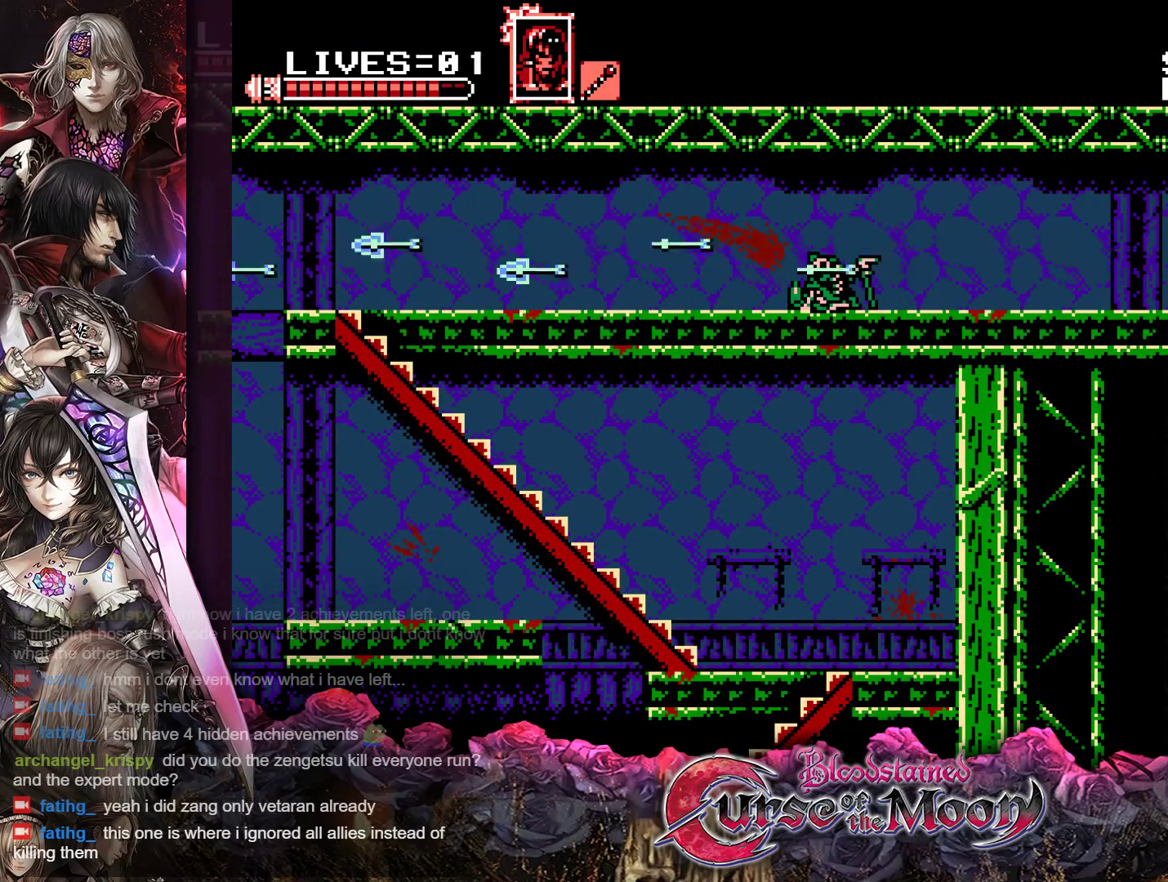
{"buttons": ["DPAD_RIGHT"], "events": [[267, "R1", "down"], [500, "R1", "up"]]}
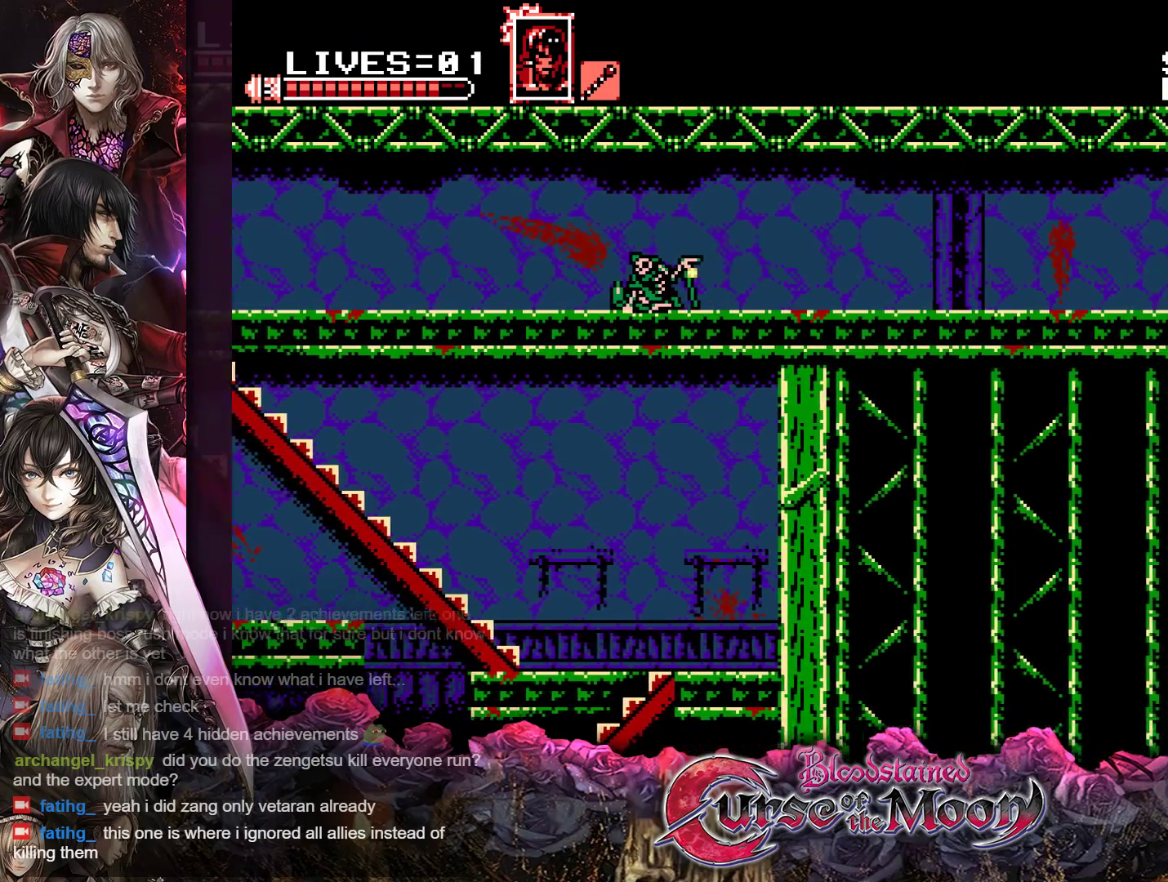
{"buttons": [], "events": [[300, "DPAD_RIGHT", "up"]]}
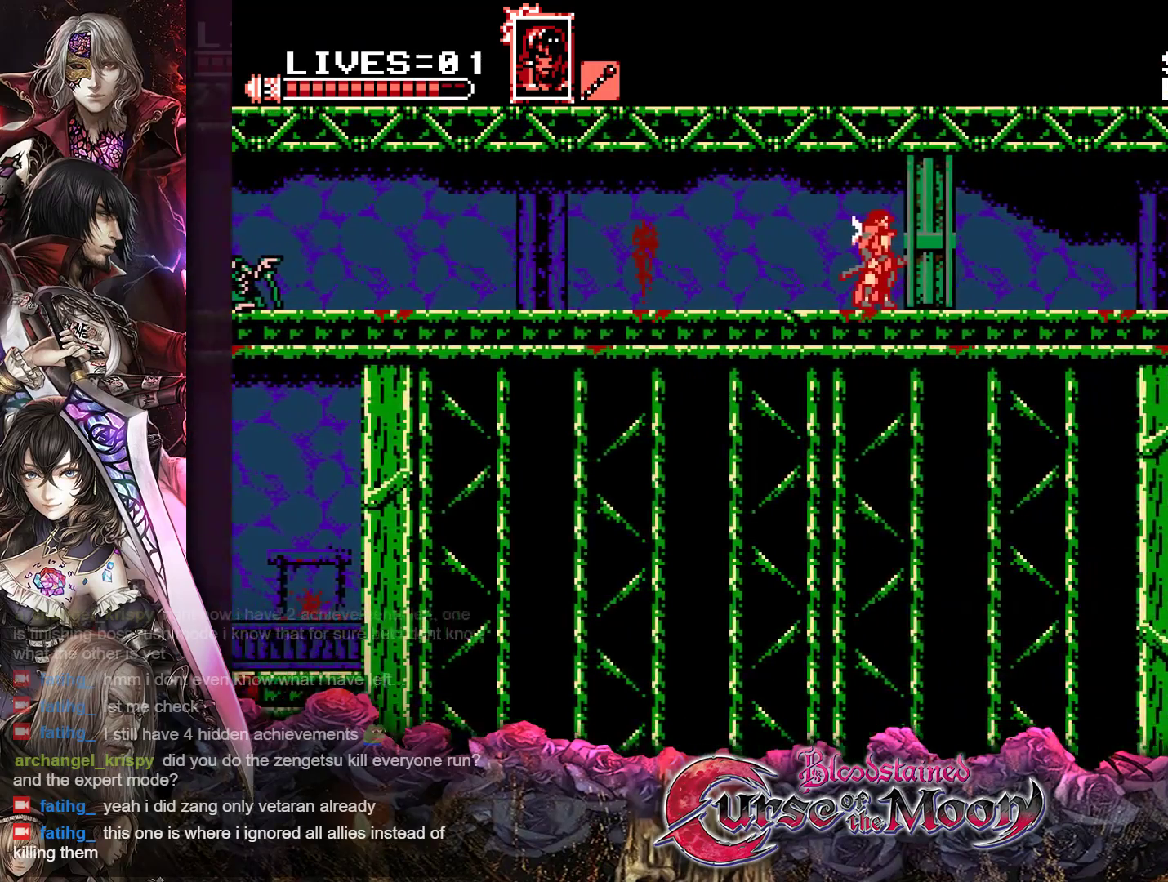
{"buttons": ["DPAD_RIGHT"], "events": [[117, "DPAD_RIGHT", "down"]]}
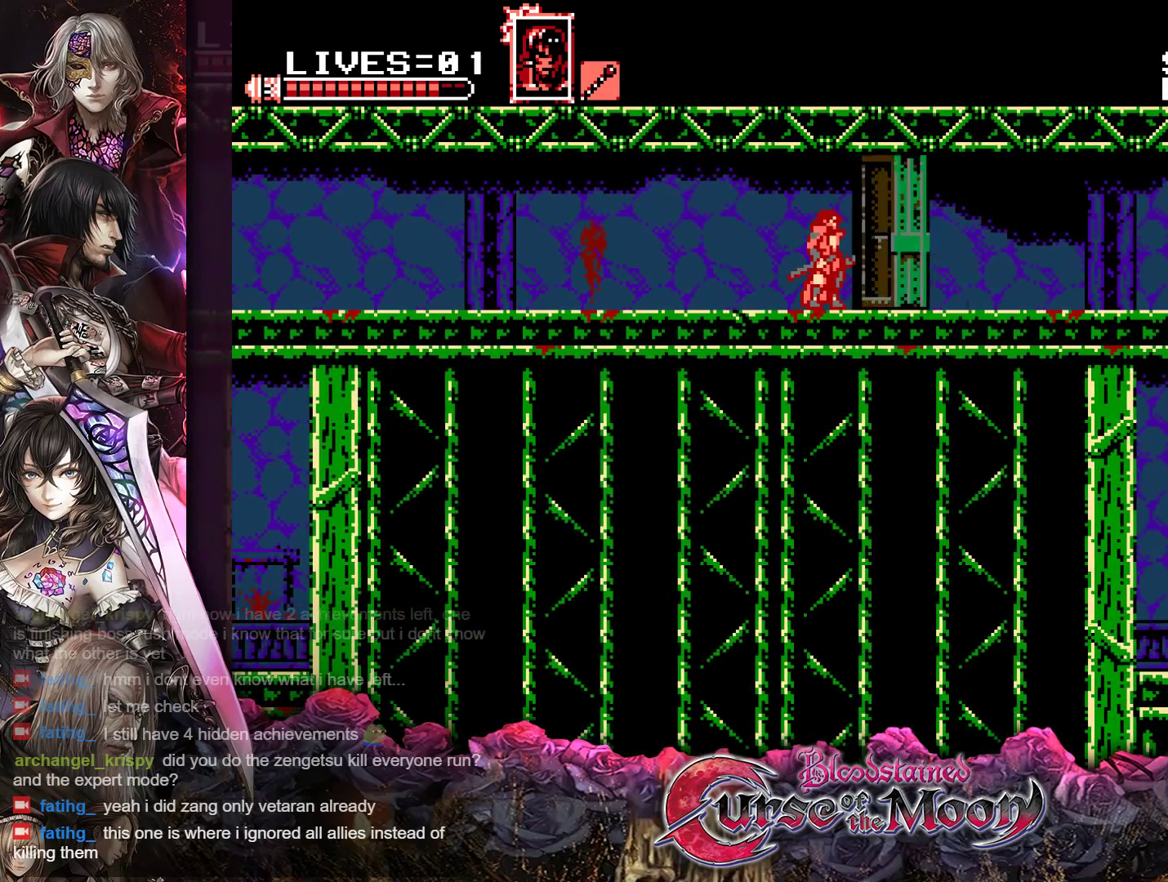
{"buttons": ["DPAD_RIGHT"], "events": [[183, "DPAD_RIGHT", "up"], [500, "DPAD_RIGHT", "down"]]}
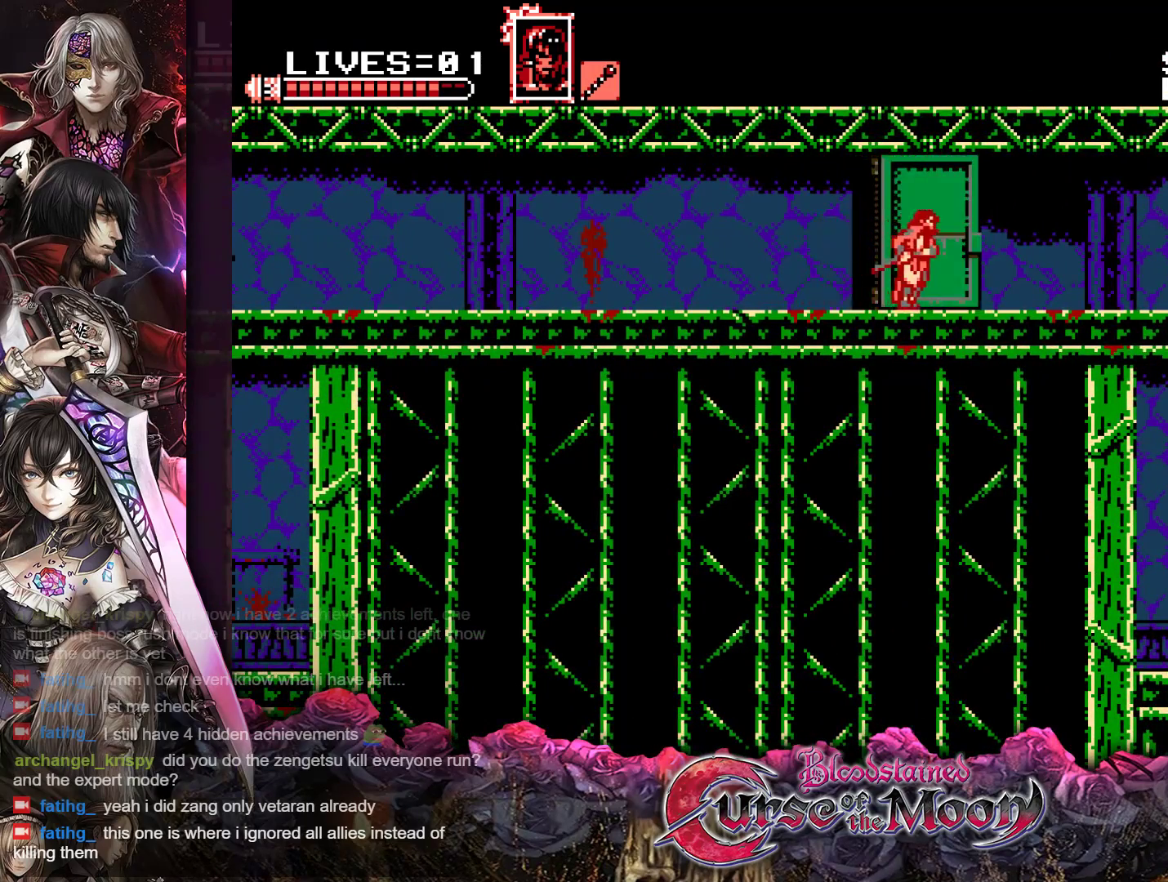
{"buttons": ["DPAD_RIGHT"], "events": []}
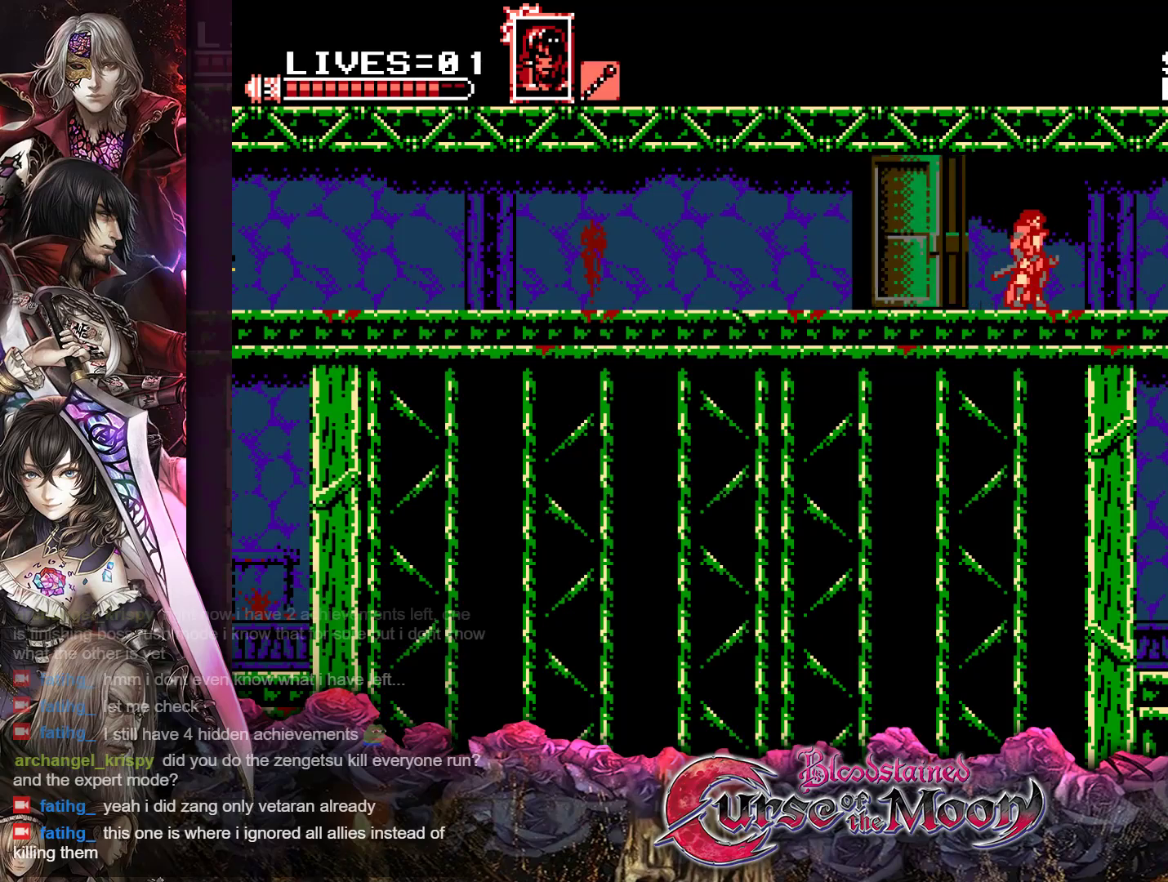
{"buttons": [], "events": [[333, "DPAD_RIGHT", "up"]]}